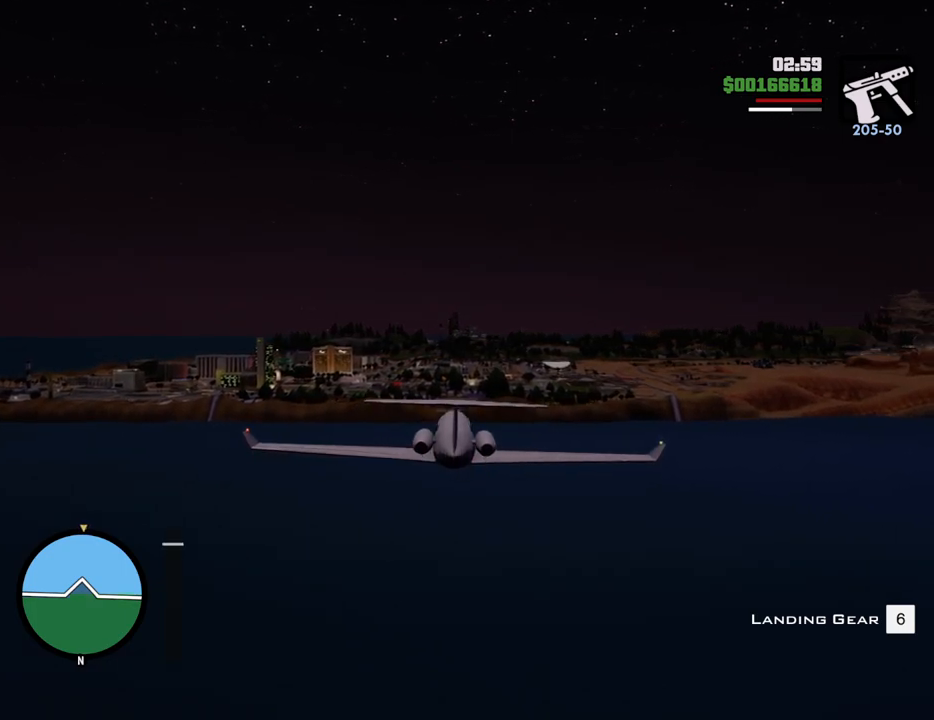
Gameplay with keyboard and mouse; each line is a JSON object with the keys and mouse buttons held at the frame after it. "events" lists presses ("down") and releases ("up") of "1", "2", "3", "4", "5", "6", "8", "a", "alt", "c", "ctrl", "d", "down", "e", "escape", "f", "f1", "f2", "f3", "g", "h", "left", "num2", "q", "r", "right", "s", "shift", "space", "t", "tab", "up", "v", "w", "x", "z", "mouse_left", "mouse_middle", "mouse_right", "mouse_wheel_up" and "mouse_wheel_down" between this image and that frame as [ms after this image, input, new state], when the widget could be followed in between. "mouse_left", "mouse_middle", "mouse_right", "mouse_wheel_up", "mouse_wheel_down" = the "left", "middle", "right", "wheel_up", "wheel_down" buttons of the "mouse" list. No other keys are recorded. Mouse movement is not recorded.
{"keys": ["w"], "mouse": [], "events": []}
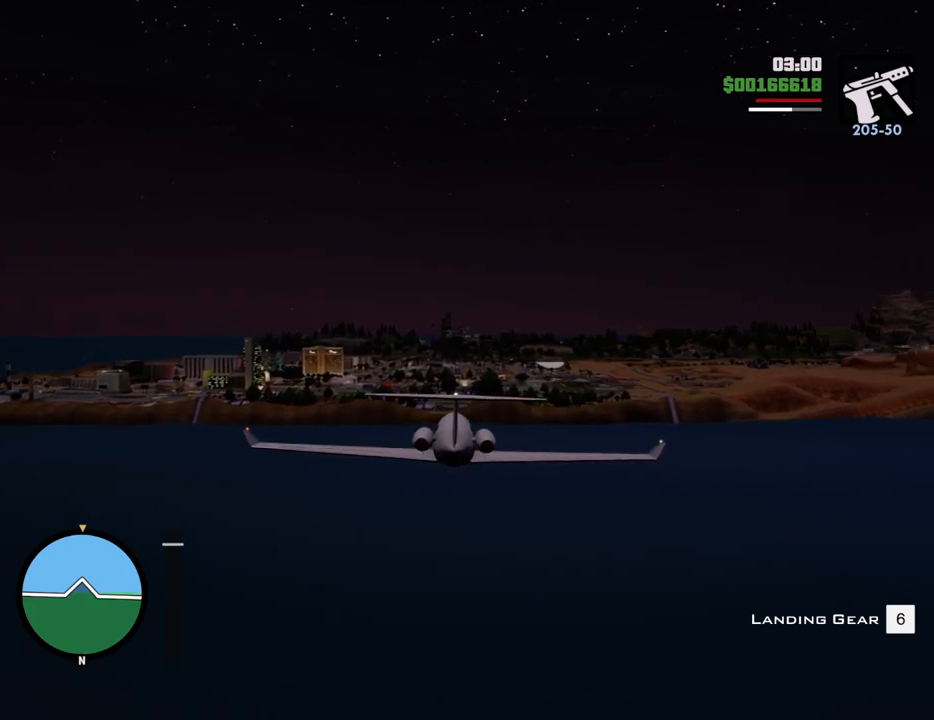
{"keys": ["w"], "mouse": [], "events": []}
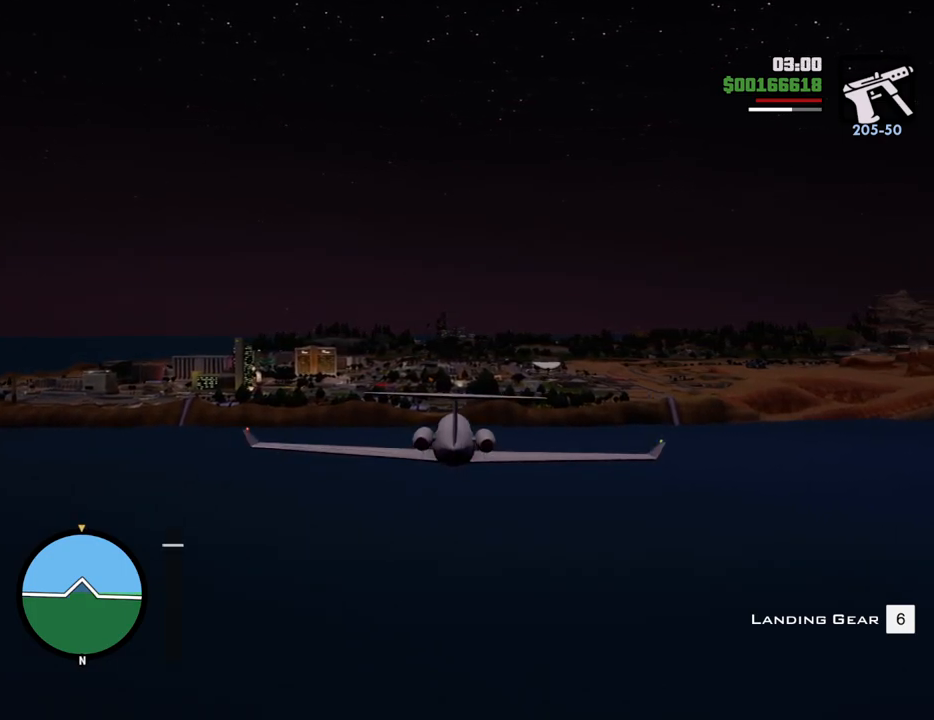
{"keys": ["w"], "mouse": [], "events": []}
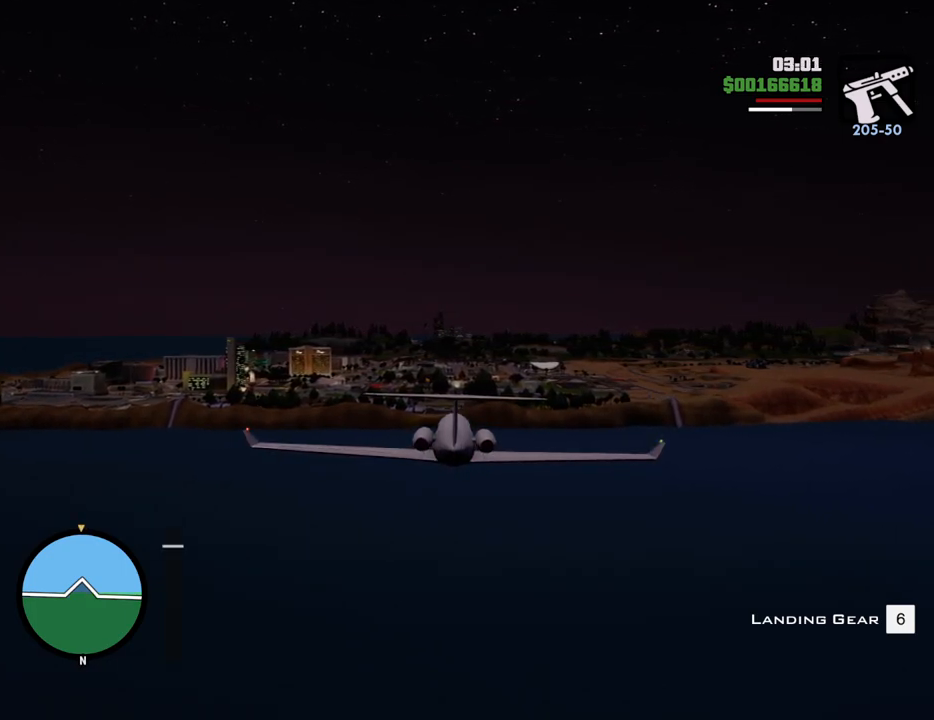
{"keys": ["w"], "mouse": [], "events": []}
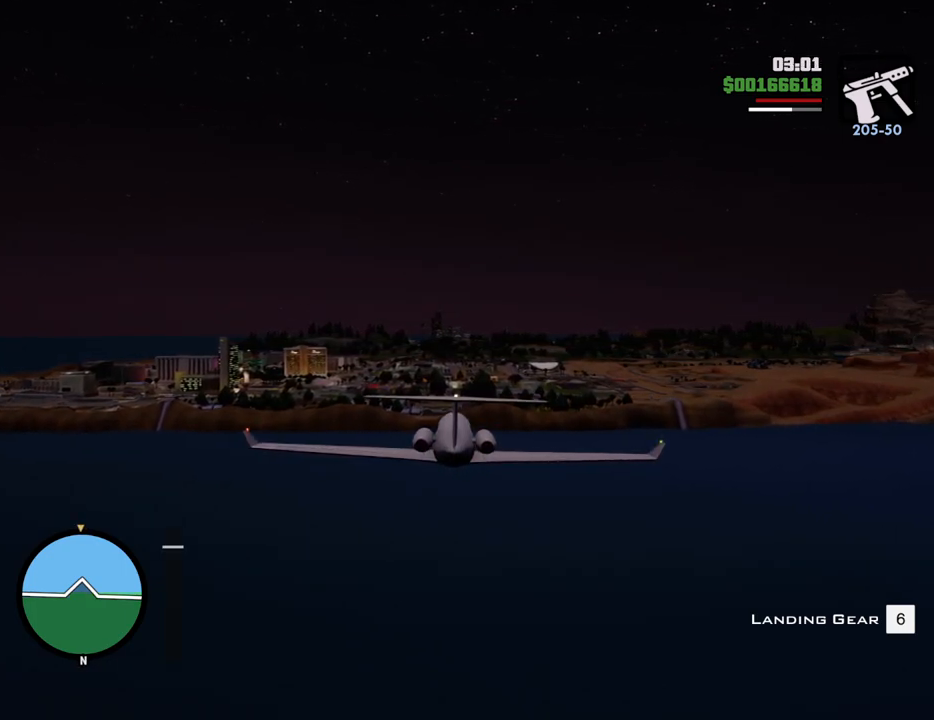
{"keys": ["w"], "mouse": [], "events": []}
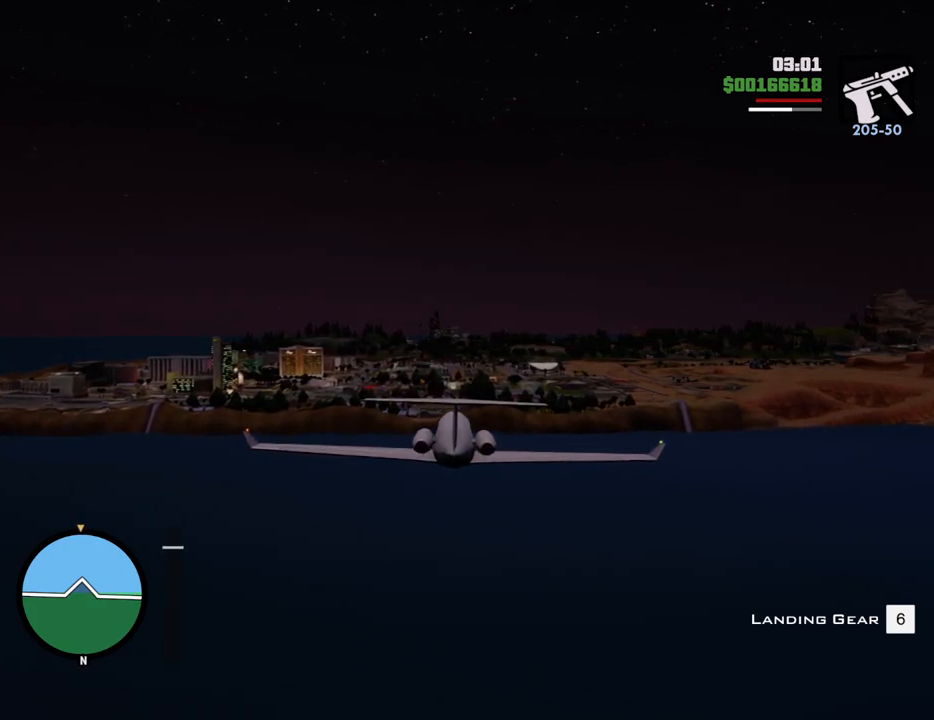
{"keys": ["w"], "mouse": [], "events": []}
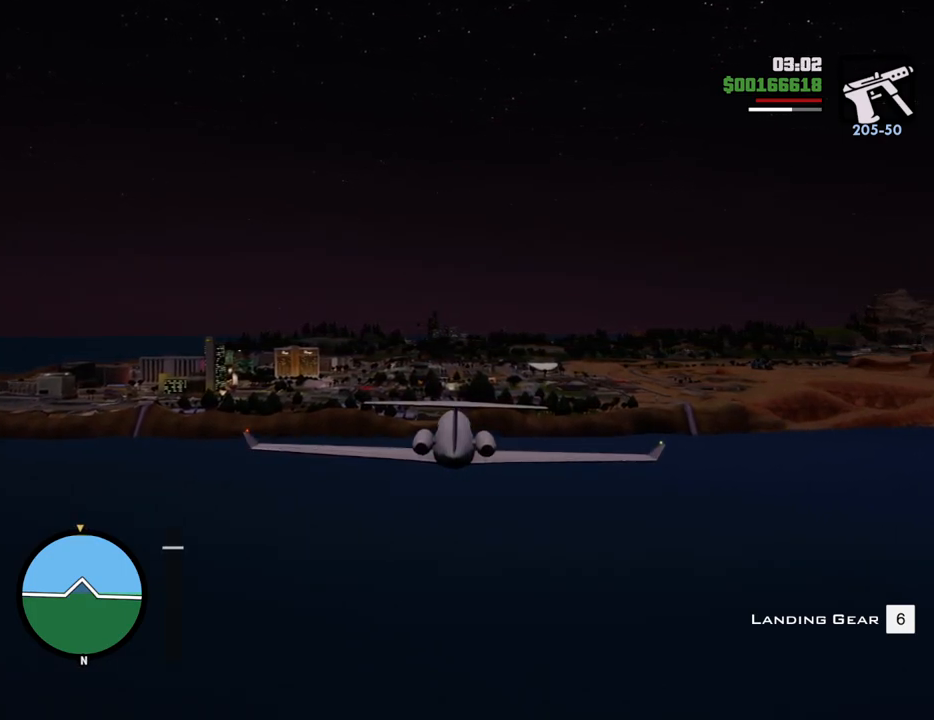
{"keys": ["w"], "mouse": [], "events": []}
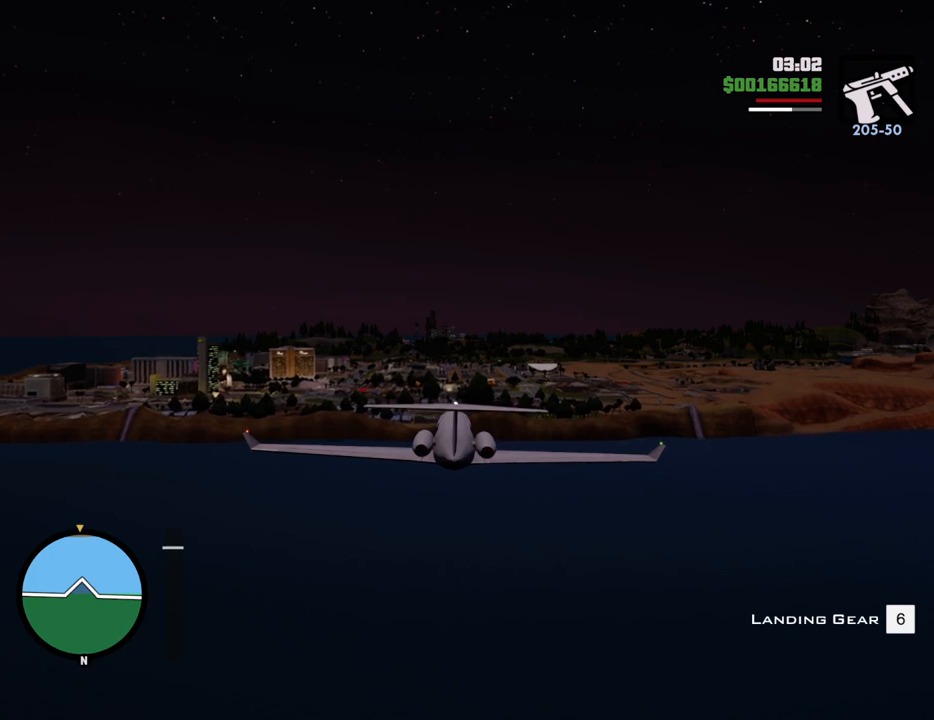
{"keys": ["w"], "mouse": [], "events": []}
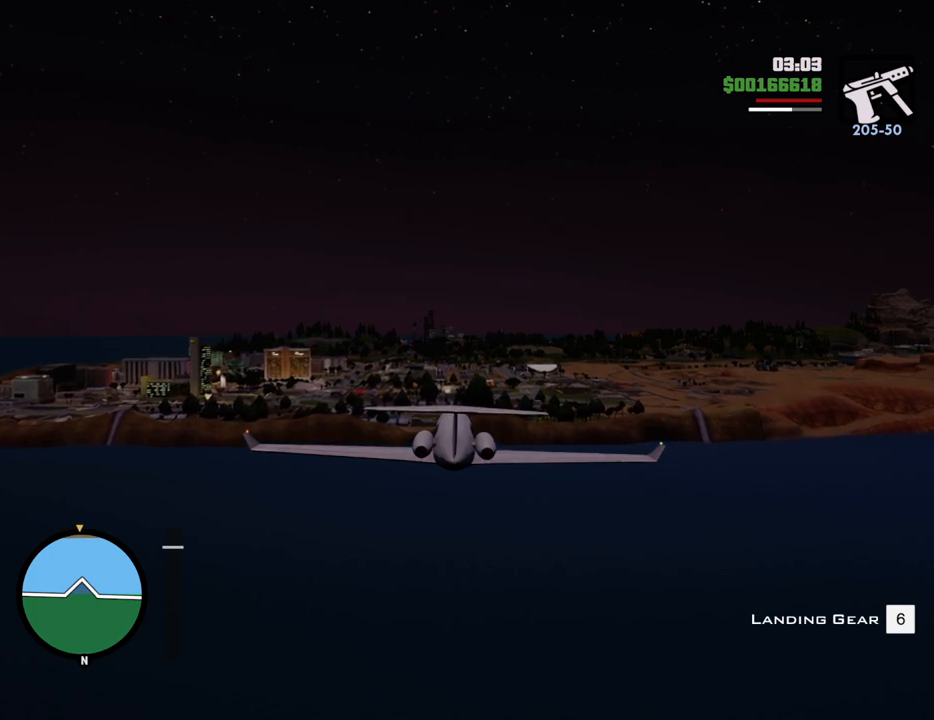
{"keys": ["w"], "mouse": [], "events": []}
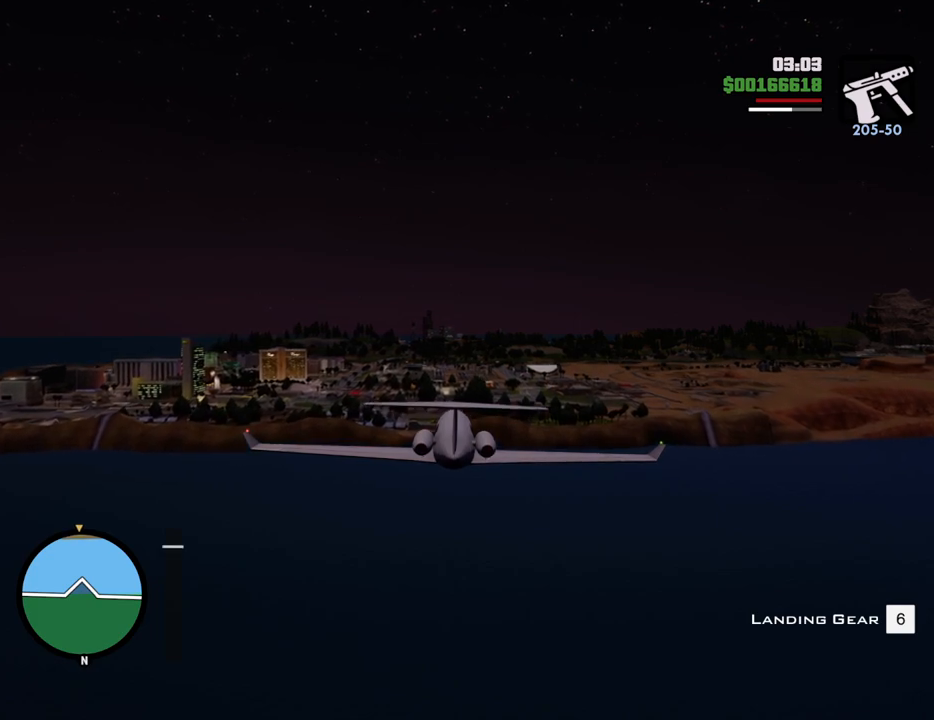
{"keys": ["w"], "mouse": [], "events": []}
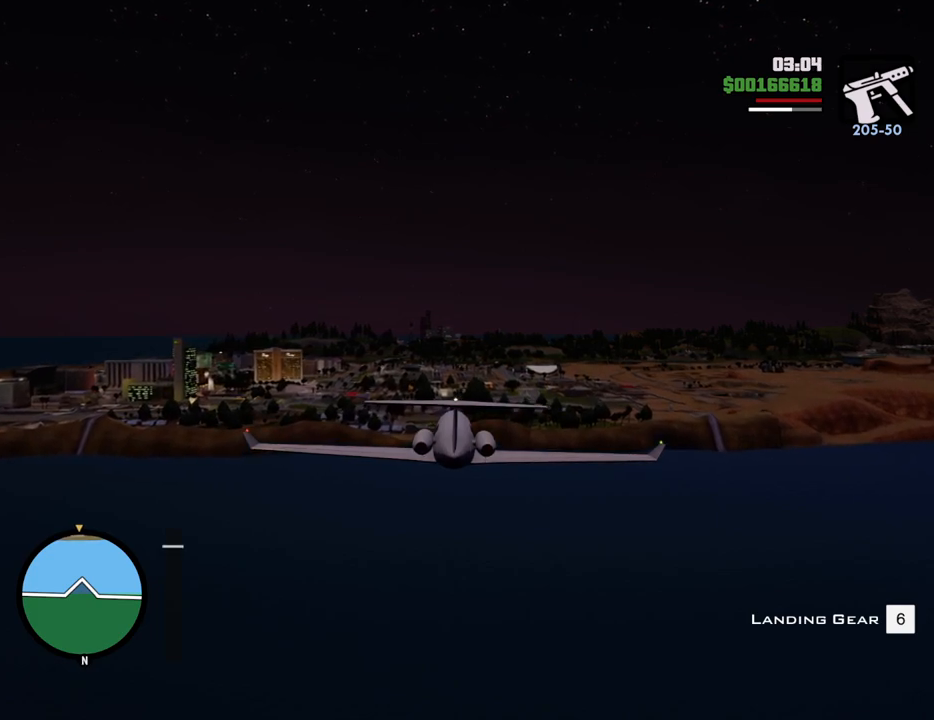
{"keys": ["left", "w"], "mouse": [], "events": [[284, "left", "down"]]}
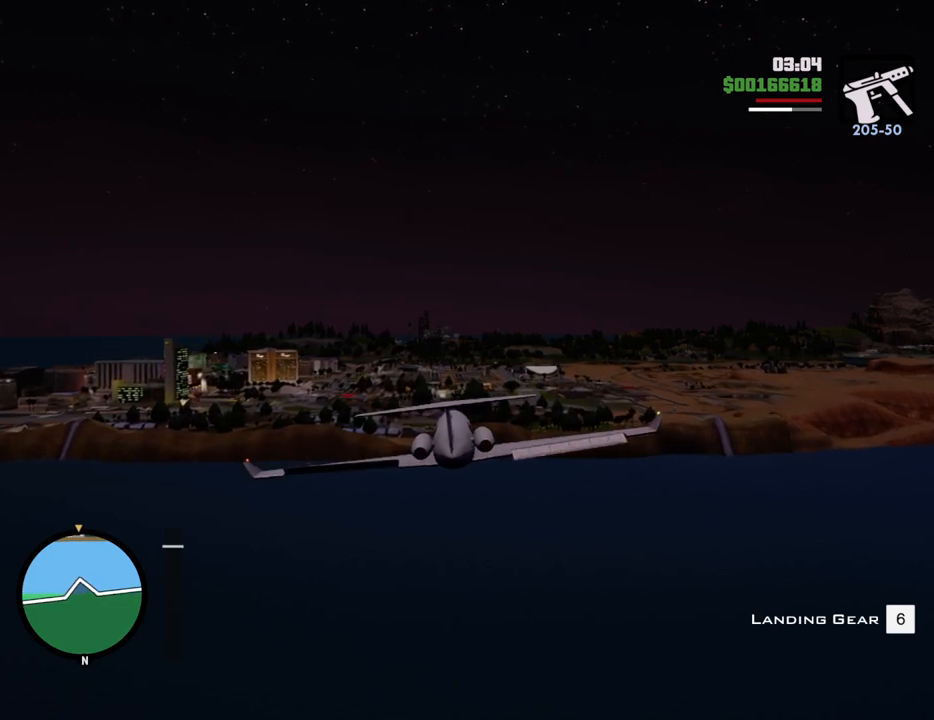
{"keys": ["right", "w"], "mouse": [], "events": [[133, "right", "down"], [184, "left", "up"]]}
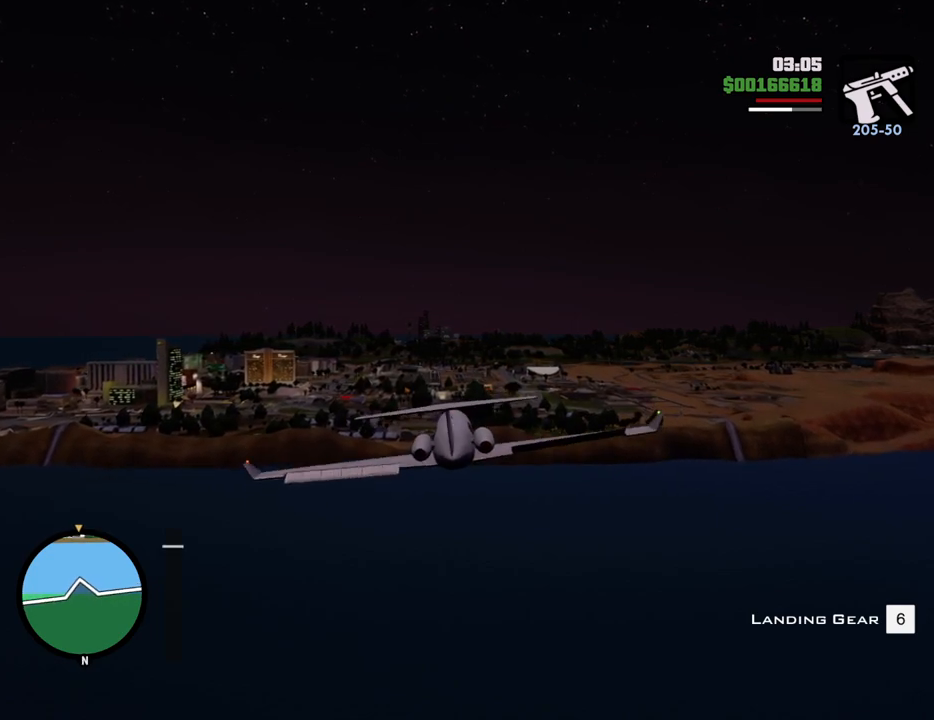
{"keys": ["left", "w"], "mouse": [], "events": [[384, "left", "down"], [434, "right", "up"]]}
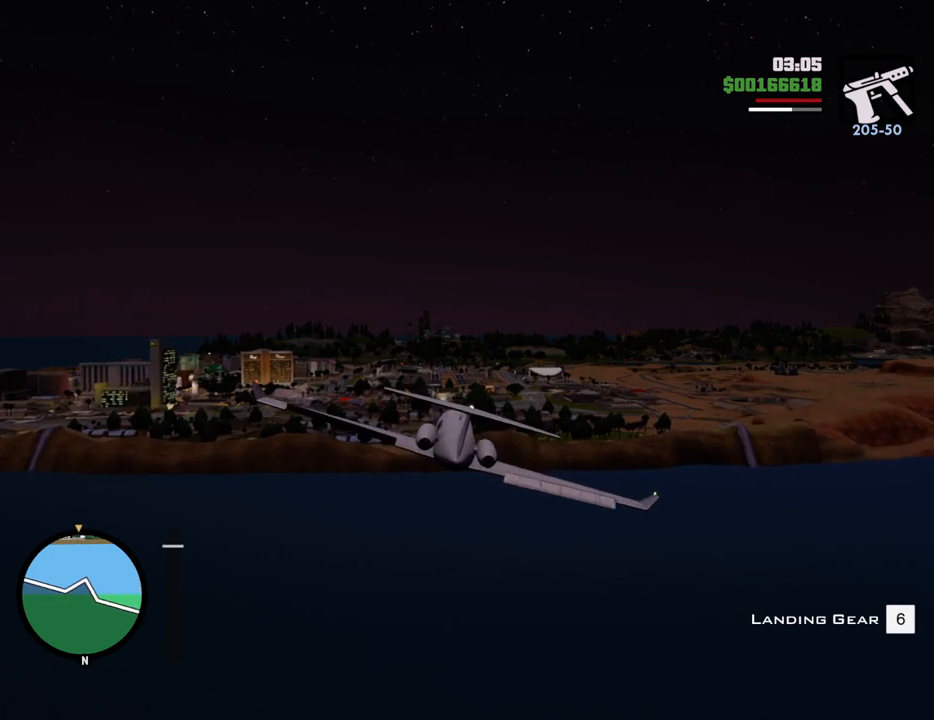
{"keys": ["left", "w"], "mouse": [], "events": []}
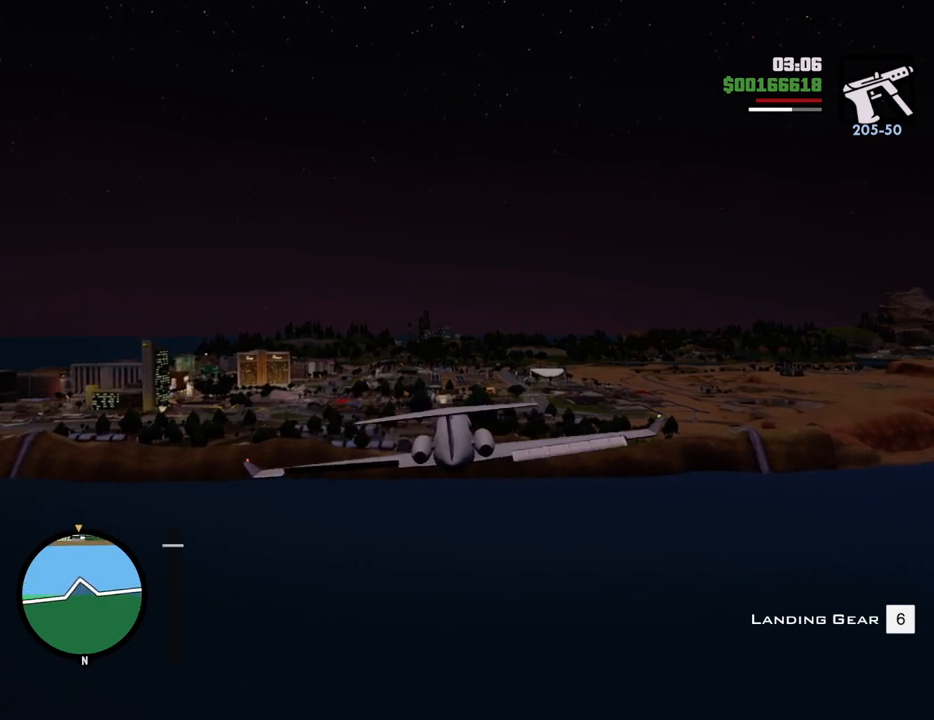
{"keys": ["right", "w"], "mouse": [], "events": [[183, "right", "down"], [233, "left", "up"]]}
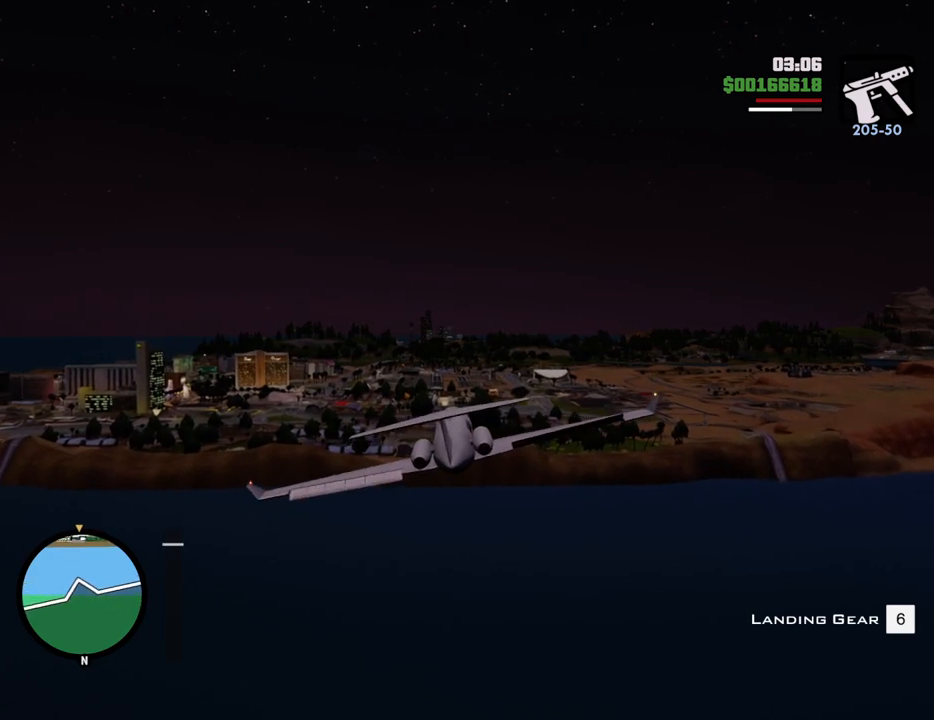
{"keys": ["left", "w"], "mouse": [], "events": [[485, "left", "down"], [485, "right", "up"]]}
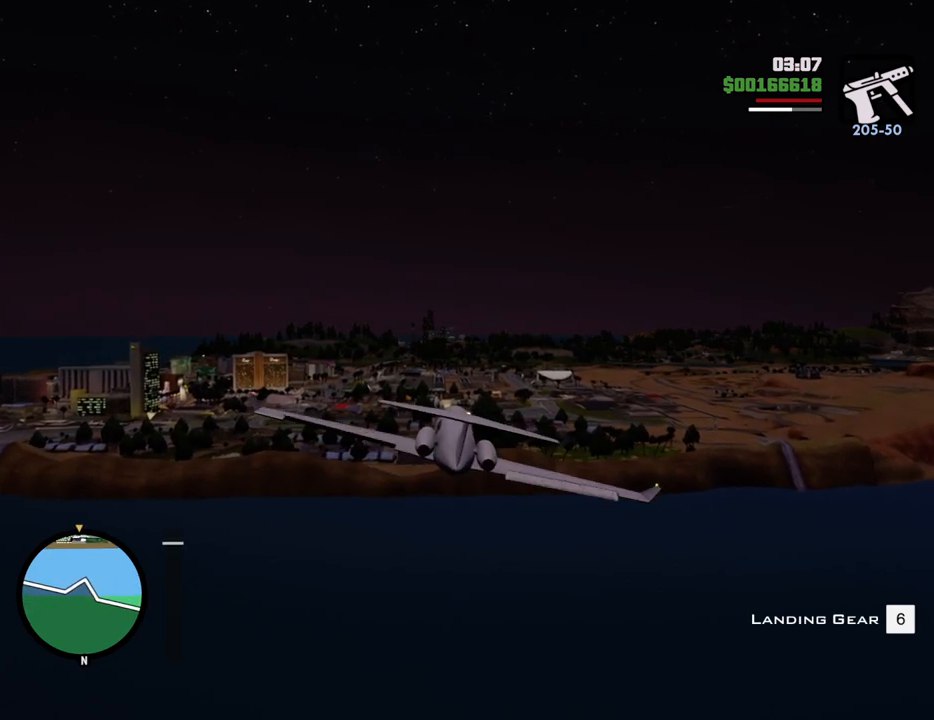
{"keys": ["left", "w"], "mouse": [], "events": []}
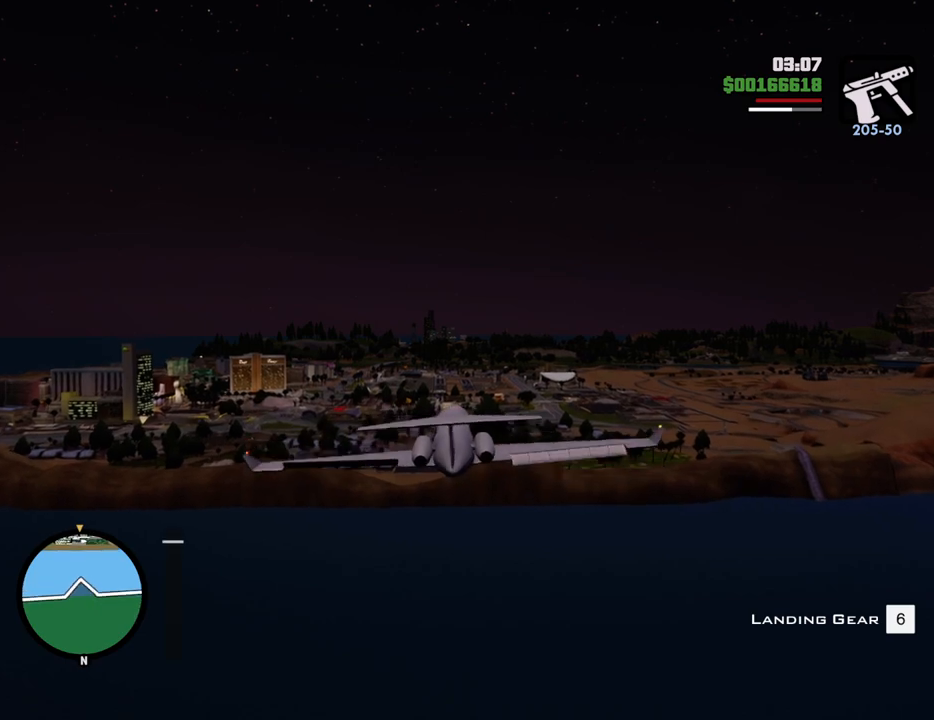
{"keys": ["right", "w"], "mouse": [], "events": [[234, "left", "up"], [234, "right", "down"]]}
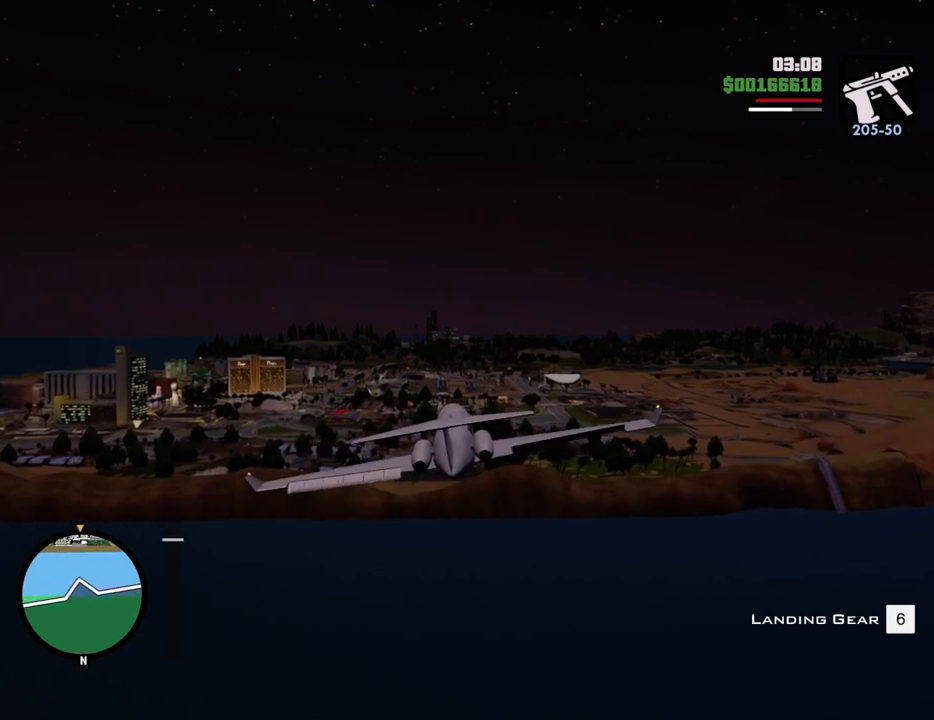
{"keys": ["left", "w"], "mouse": [], "events": [[434, "left", "down"], [434, "right", "up"]]}
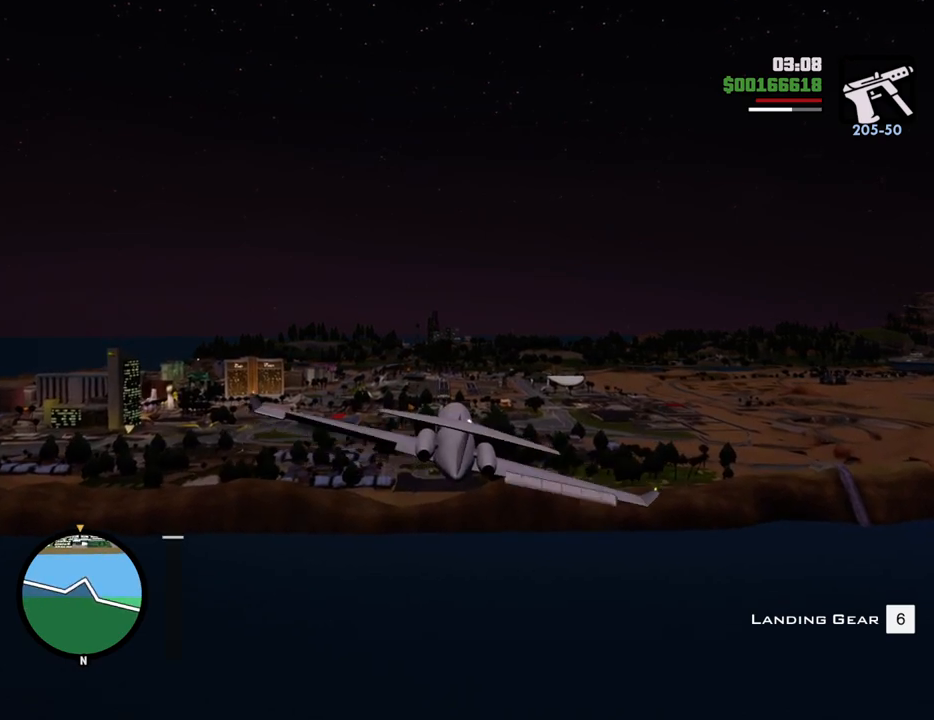
{"keys": ["left", "w"], "mouse": [], "events": []}
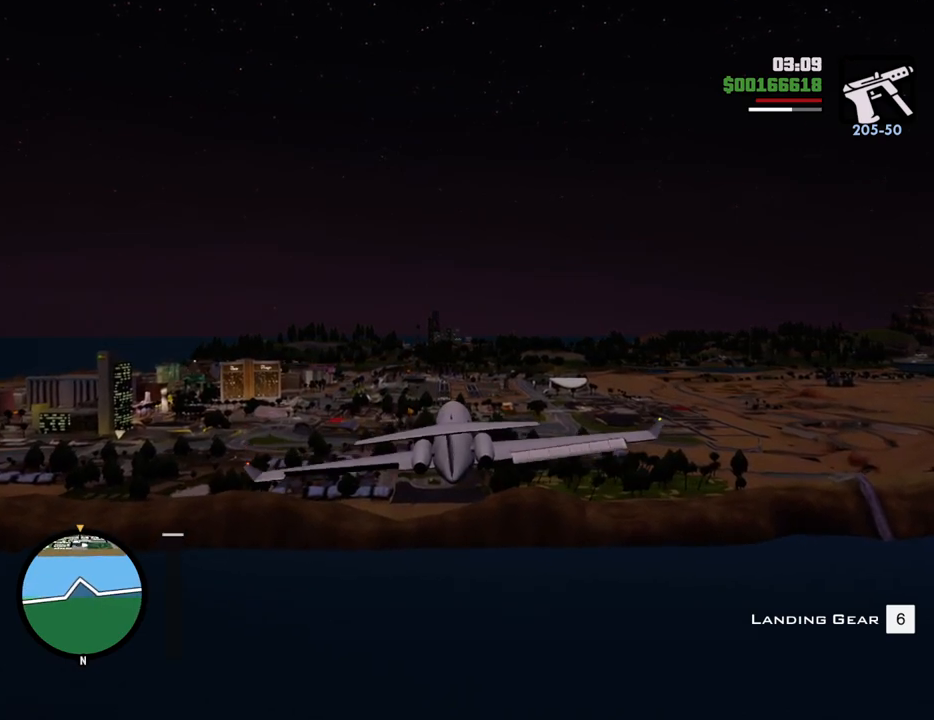
{"keys": ["right", "w"], "mouse": [], "events": [[201, "left", "up"], [201, "right", "down"]]}
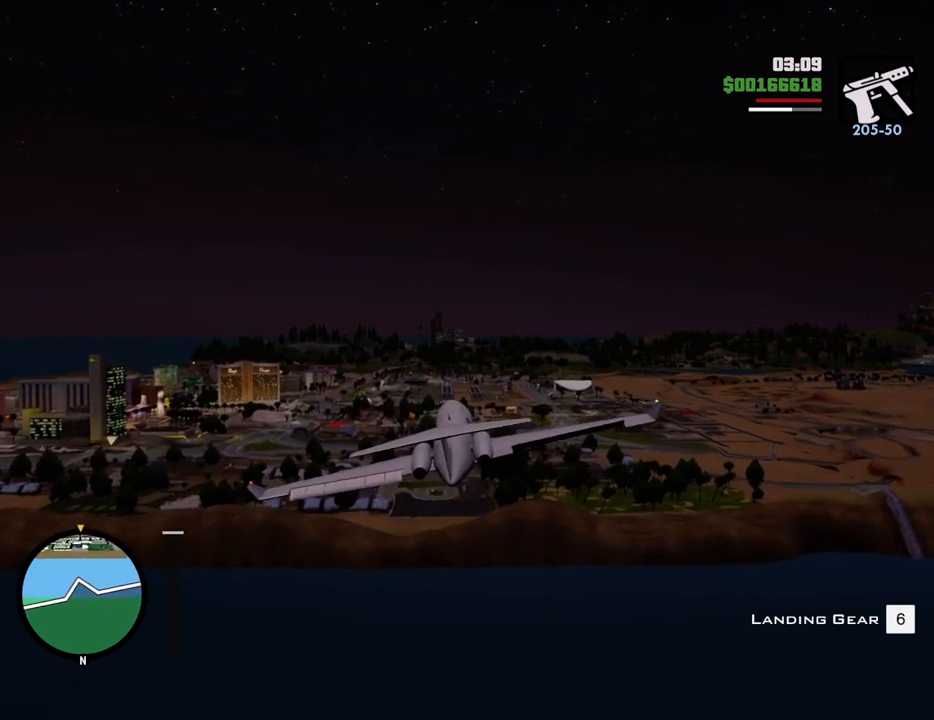
{"keys": ["w"], "mouse": [], "events": [[317, "right", "up"], [317, "up", "down"], [401, "left", "down"], [451, "up", "up"], [501, "left", "up"]]}
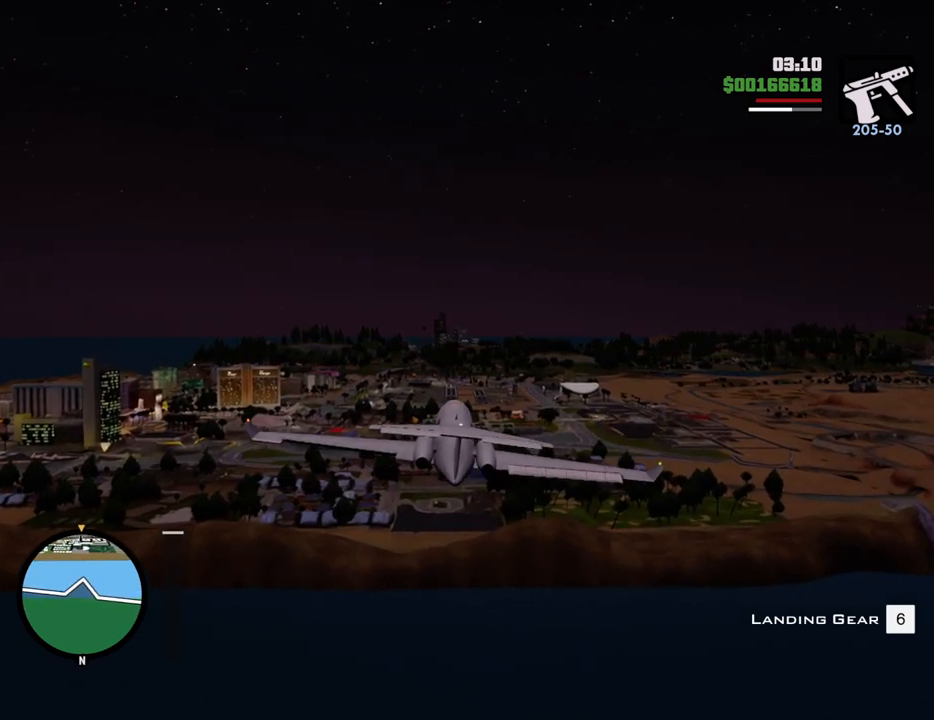
{"keys": ["w"], "mouse": [], "events": [[384, "right", "down"], [417, "right", "up"]]}
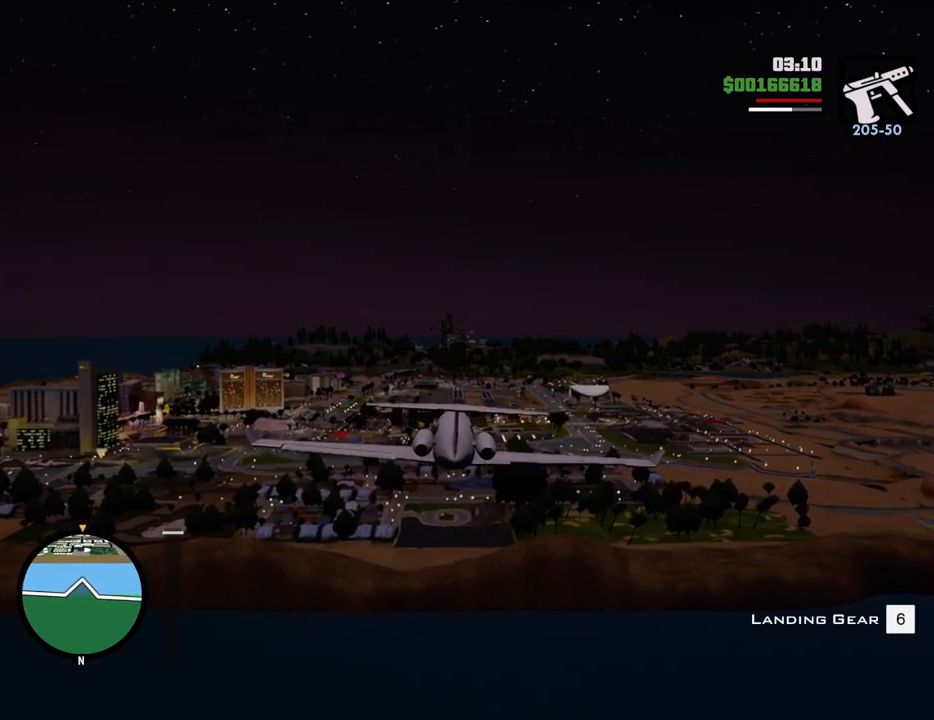
{"keys": ["w"], "mouse": [], "events": [[300, "down", "down"], [350, "down", "up"]]}
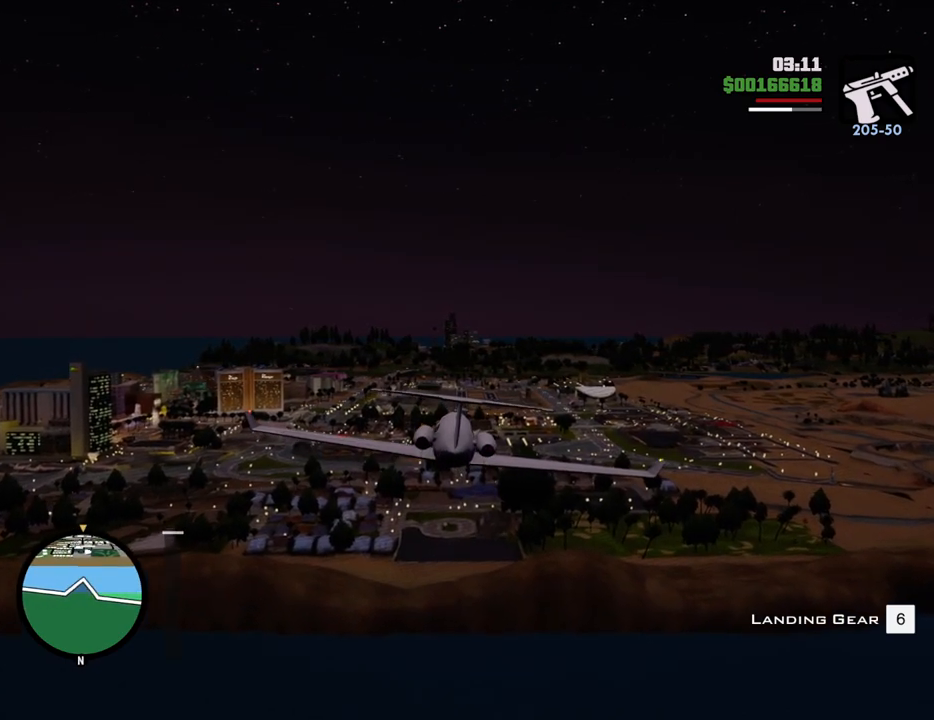
{"keys": ["up", "w"], "mouse": [], "events": [[501, "up", "down"]]}
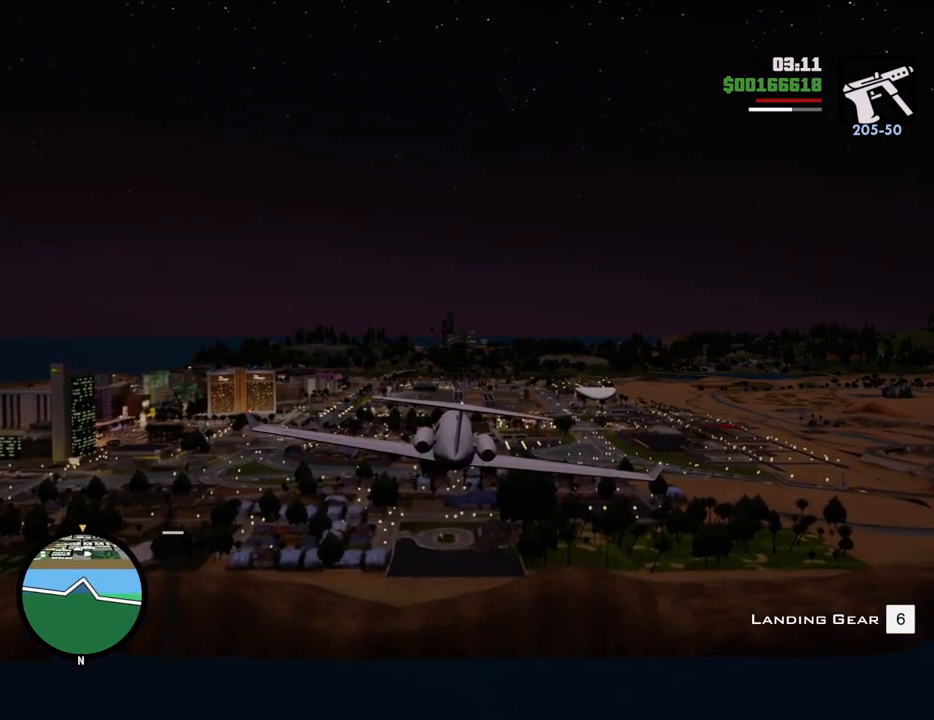
{"keys": ["w"], "mouse": [], "events": [[50, "up", "up"]]}
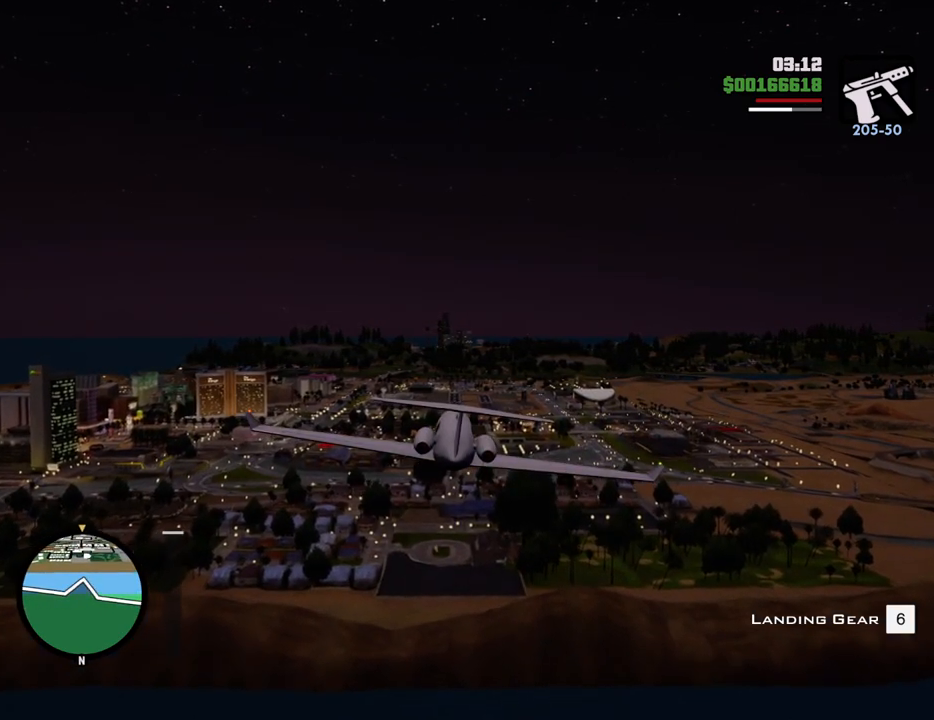
{"keys": ["w"], "mouse": [], "events": []}
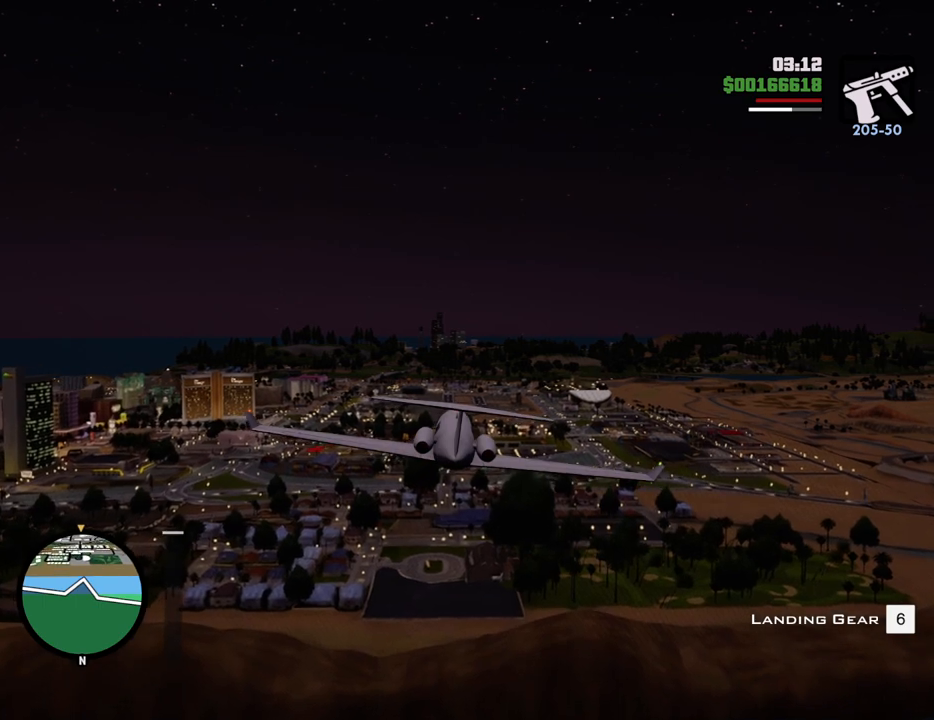
{"keys": ["w"], "mouse": [], "events": [[34, "left", "down"], [84, "left", "up"]]}
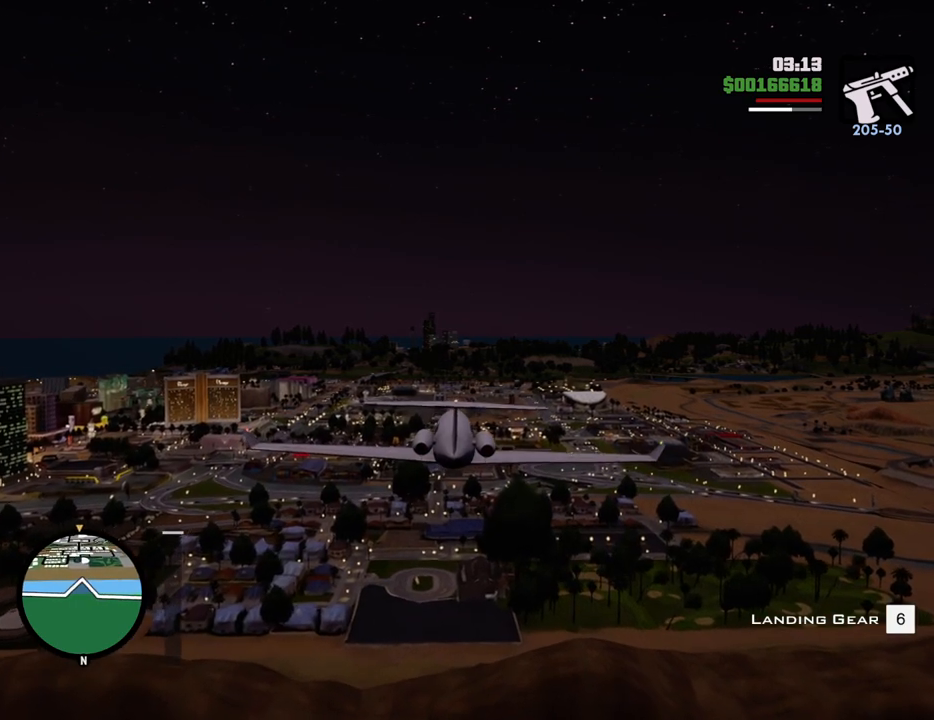
{"keys": ["w"], "mouse": [], "events": []}